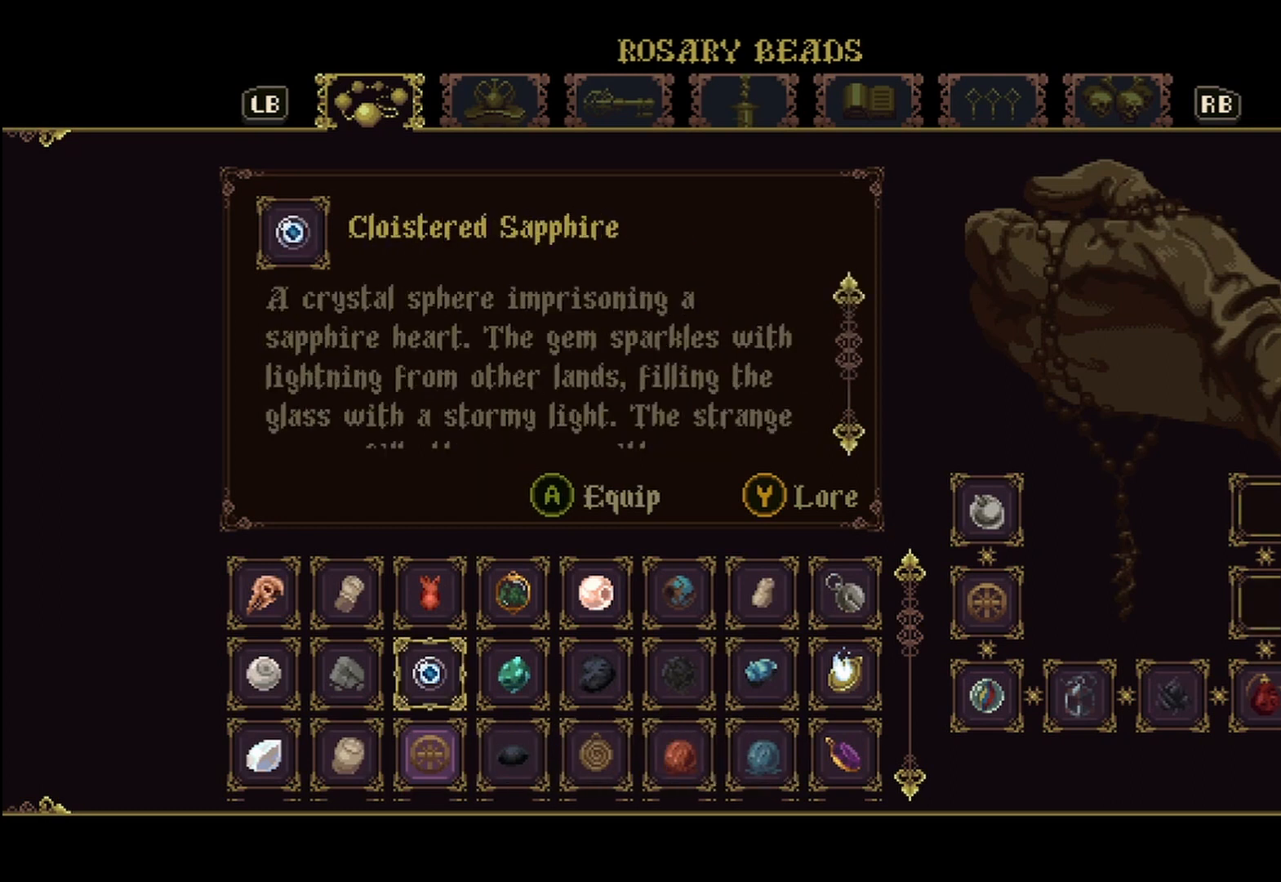
Gameplay with a controller (Xbox layout); each line is a JSON object with the inputs held at the frame after it. "events" lists button and stick changes between this image and that frame as [ms after this image, input, new state], when the widget could be followed in between. Not read: HOME.
{"buttons": [], "left_stick": "center", "right_stick": "center", "events": []}
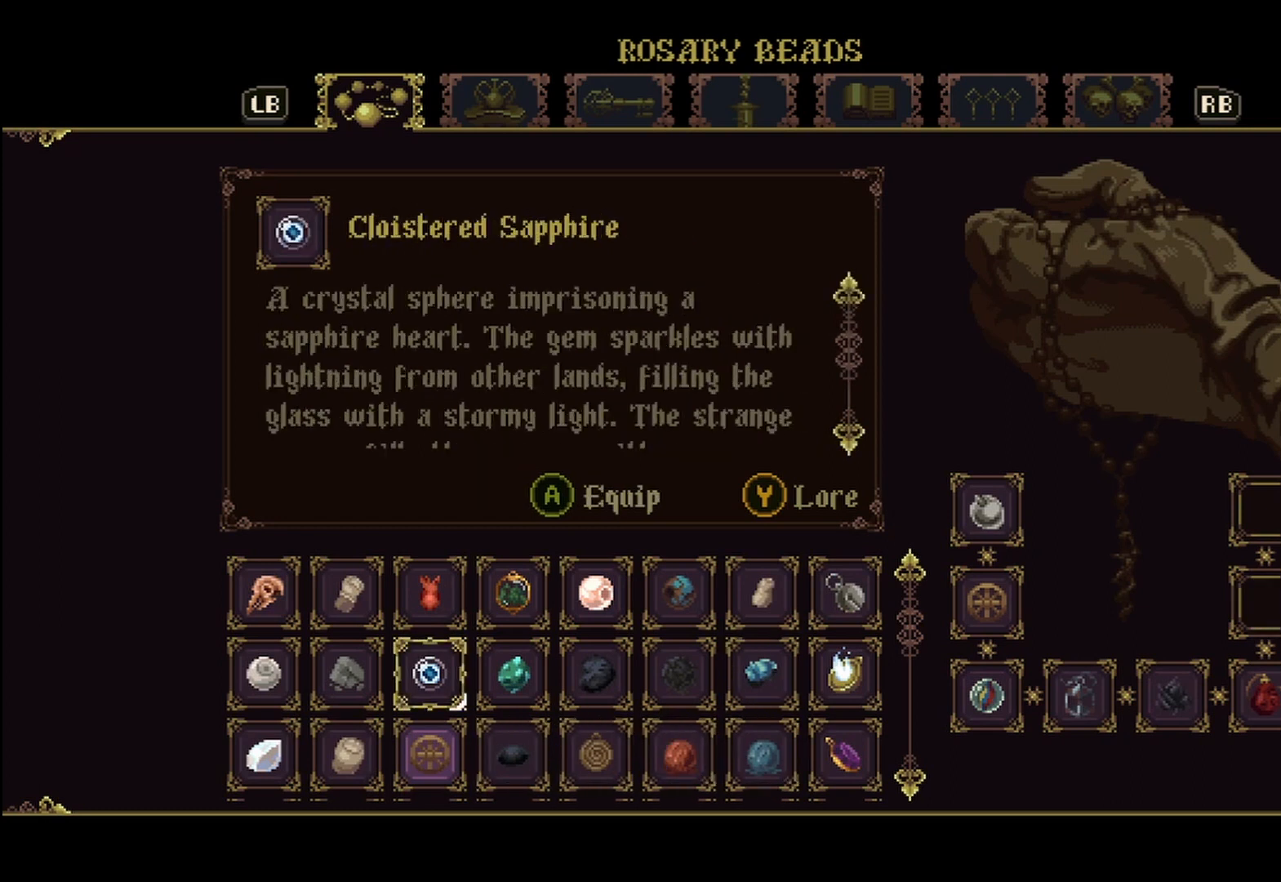
{"buttons": [], "left_stick": "center", "right_stick": "center", "events": []}
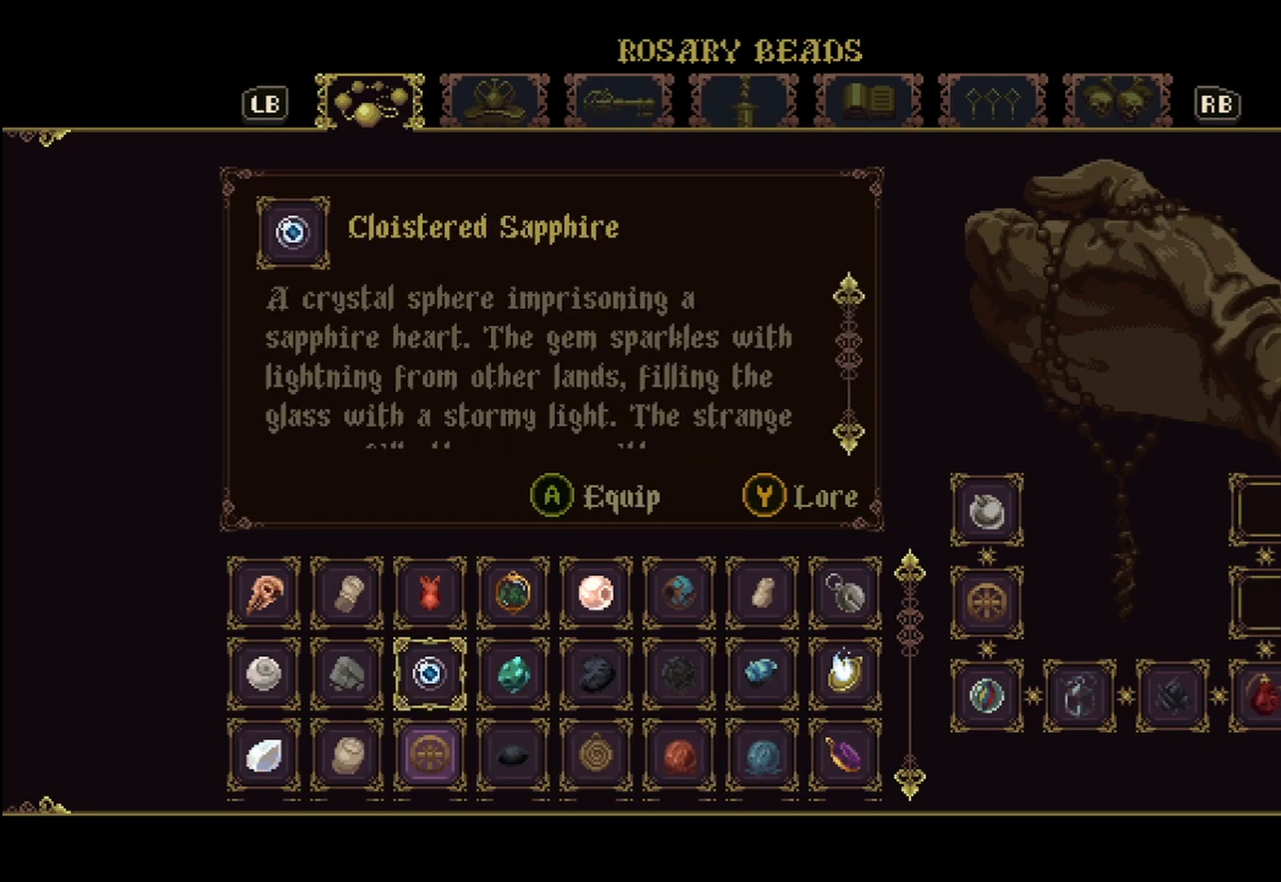
{"buttons": [], "left_stick": "center", "right_stick": "center", "events": []}
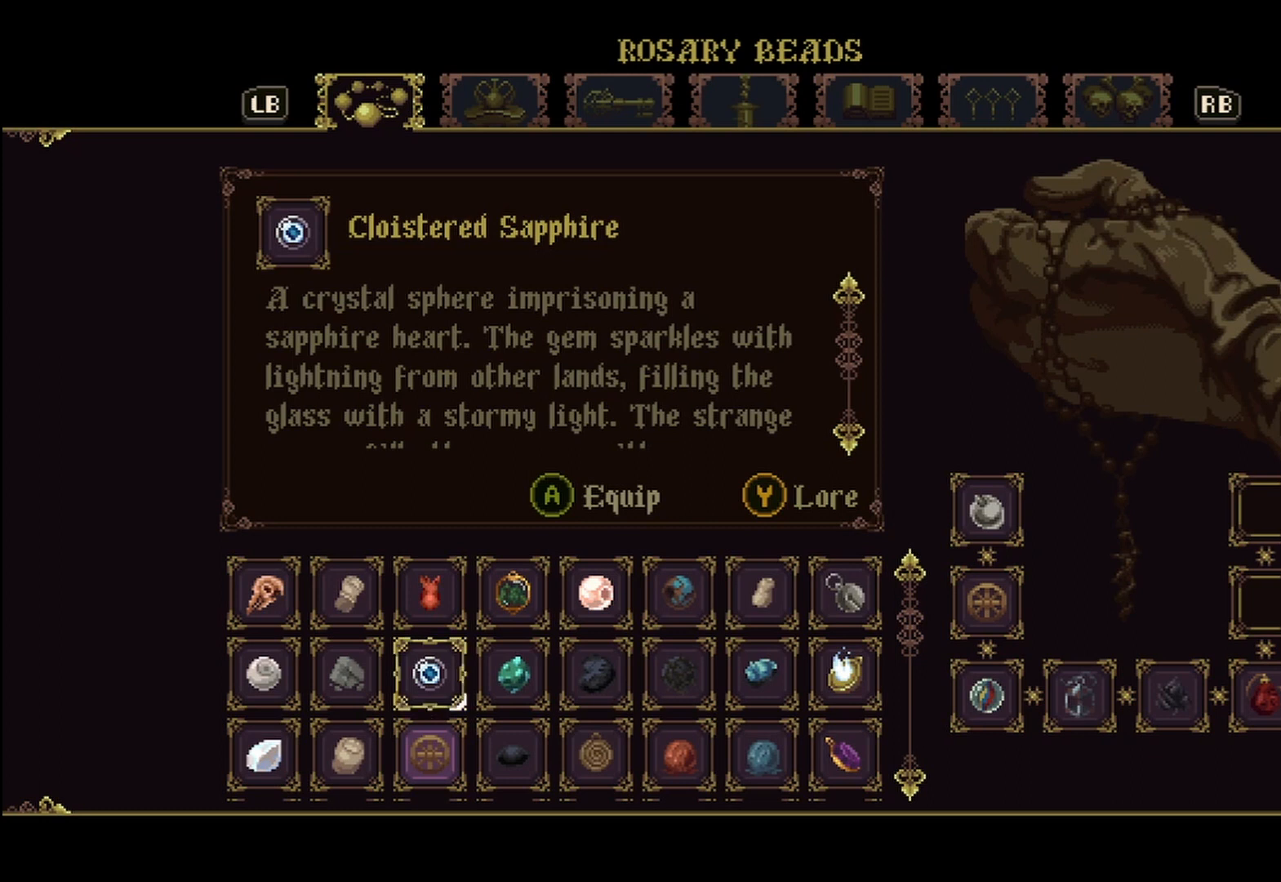
{"buttons": [], "left_stick": "center", "right_stick": "center", "events": []}
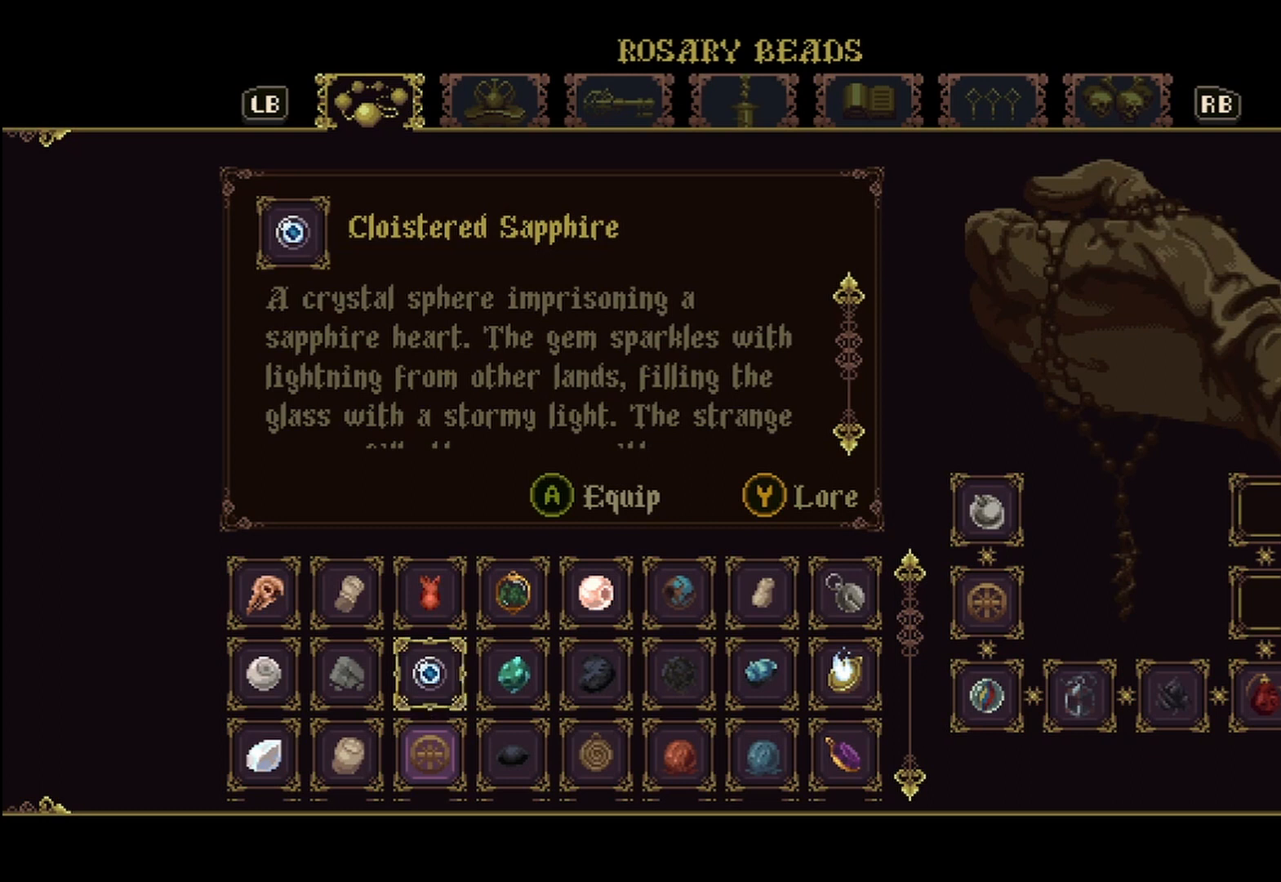
{"buttons": [], "left_stick": "center", "right_stick": "center", "events": []}
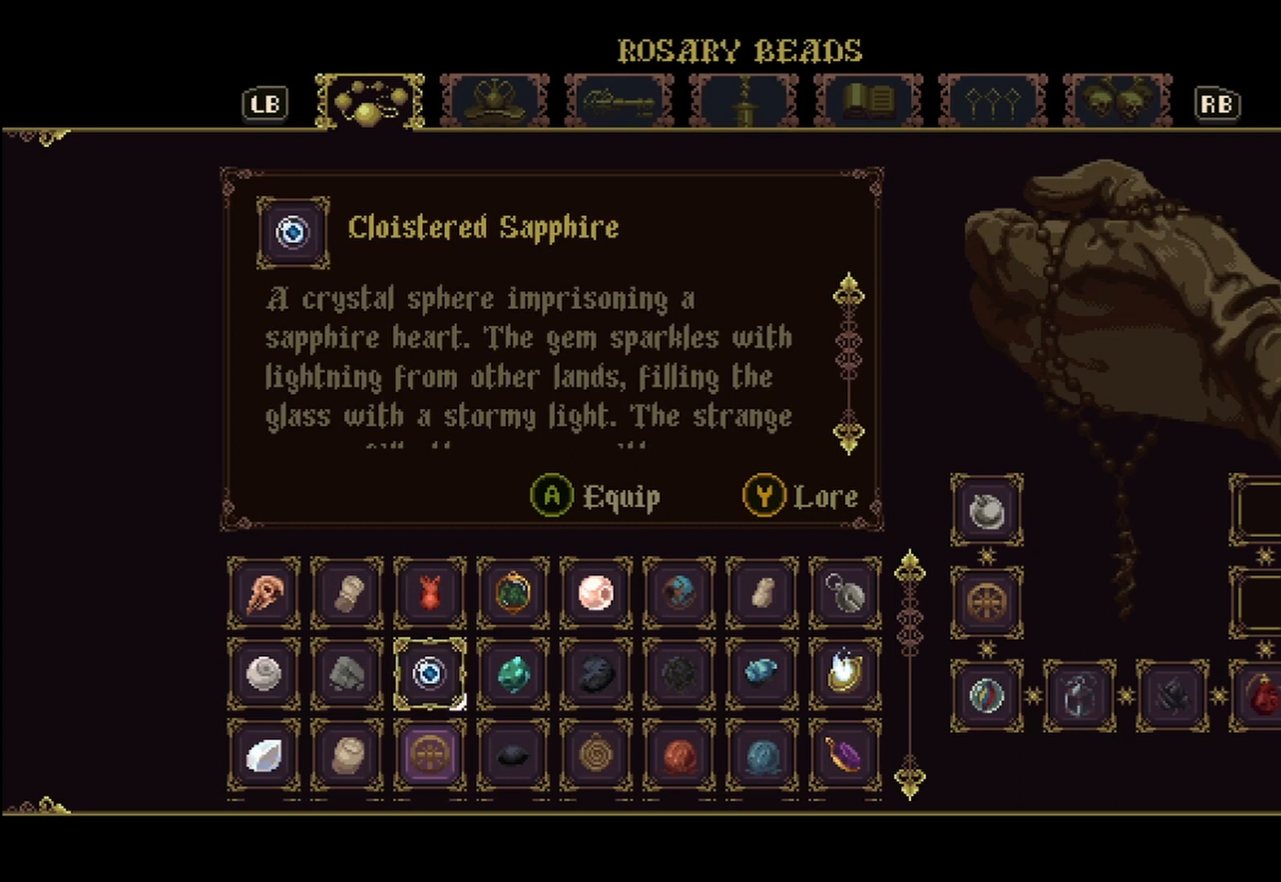
{"buttons": [], "left_stick": "center", "right_stick": "down", "events": [[250, "right_stick", "down"]]}
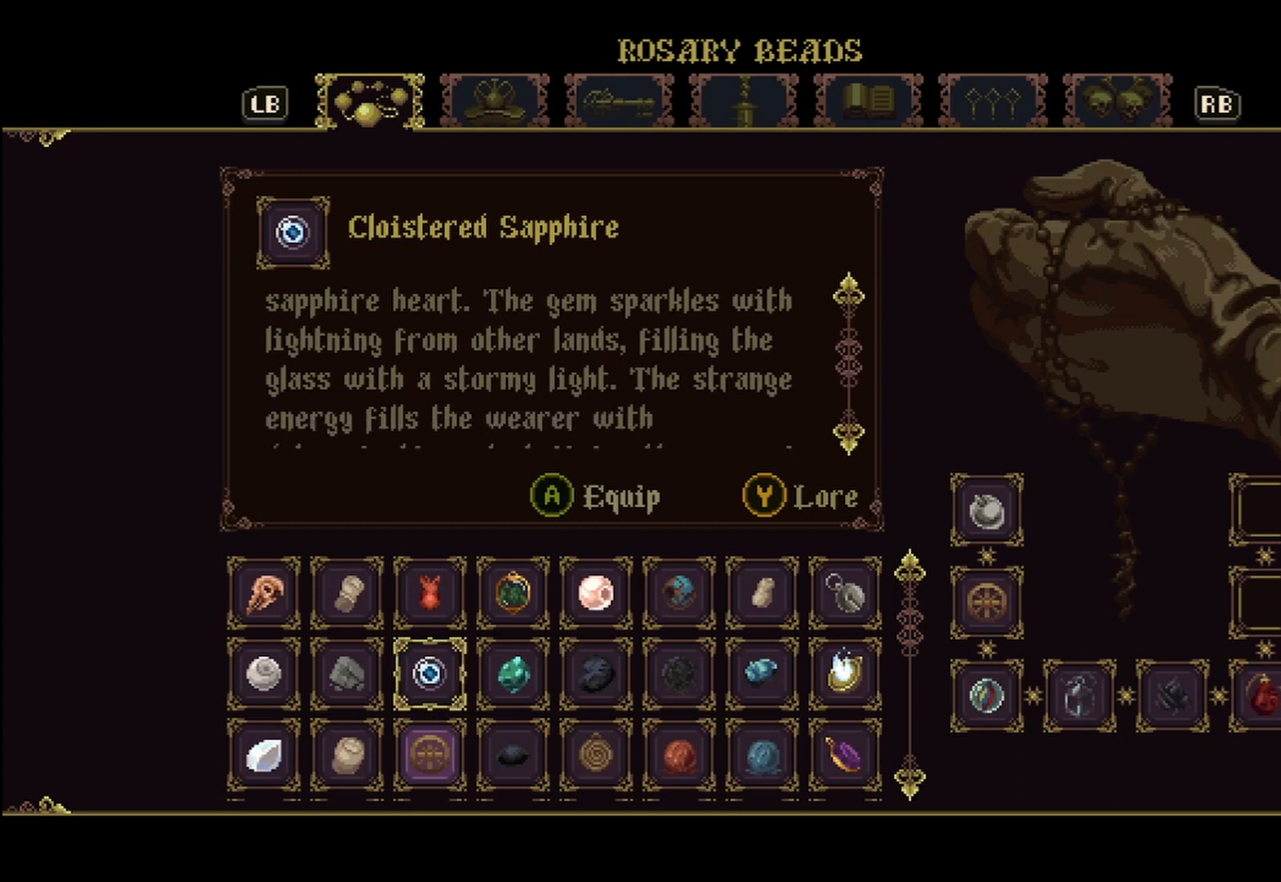
{"buttons": [], "left_stick": "center", "right_stick": "center", "events": [[83, "right_stick", "center"]]}
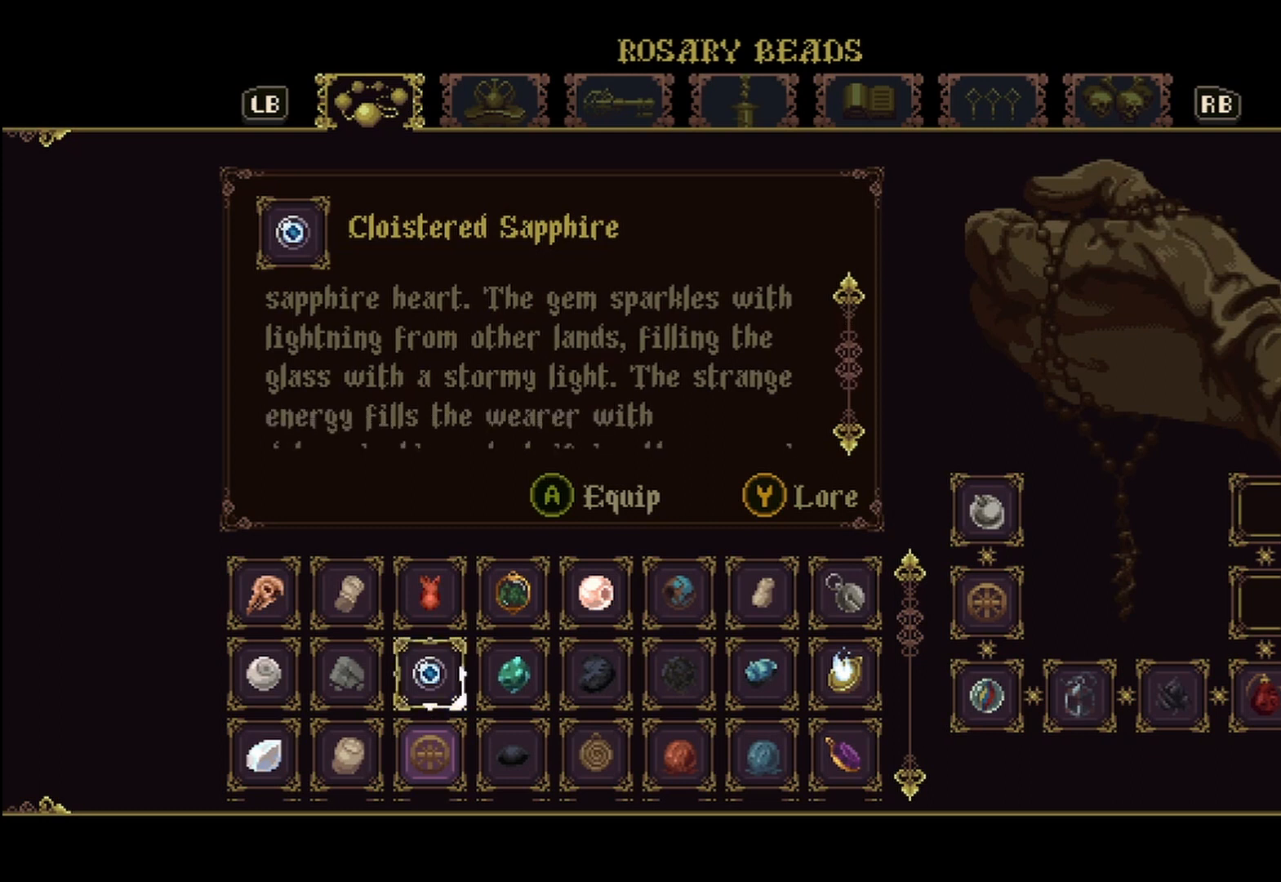
{"buttons": [], "left_stick": "center", "right_stick": "center", "events": []}
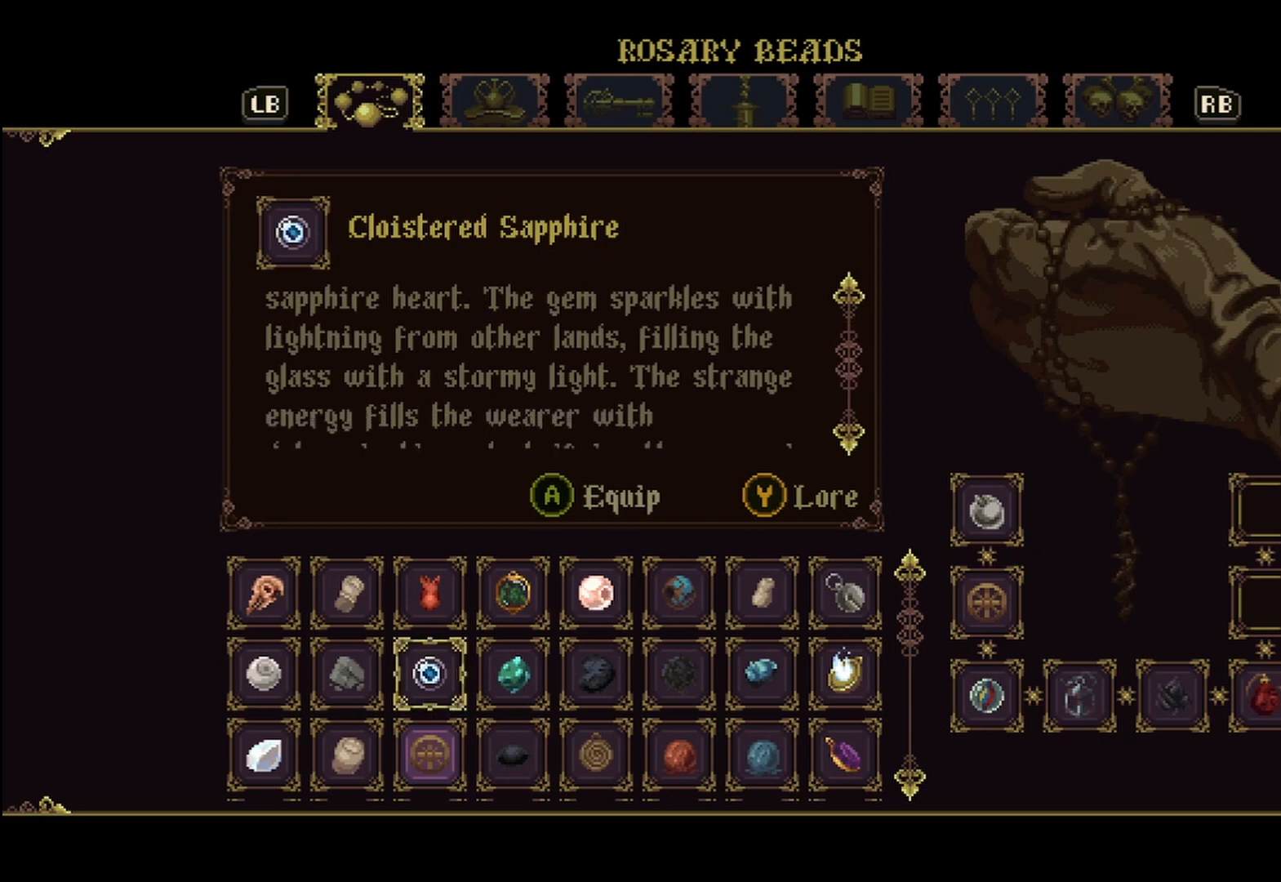
{"buttons": [], "left_stick": "center", "right_stick": "center", "events": []}
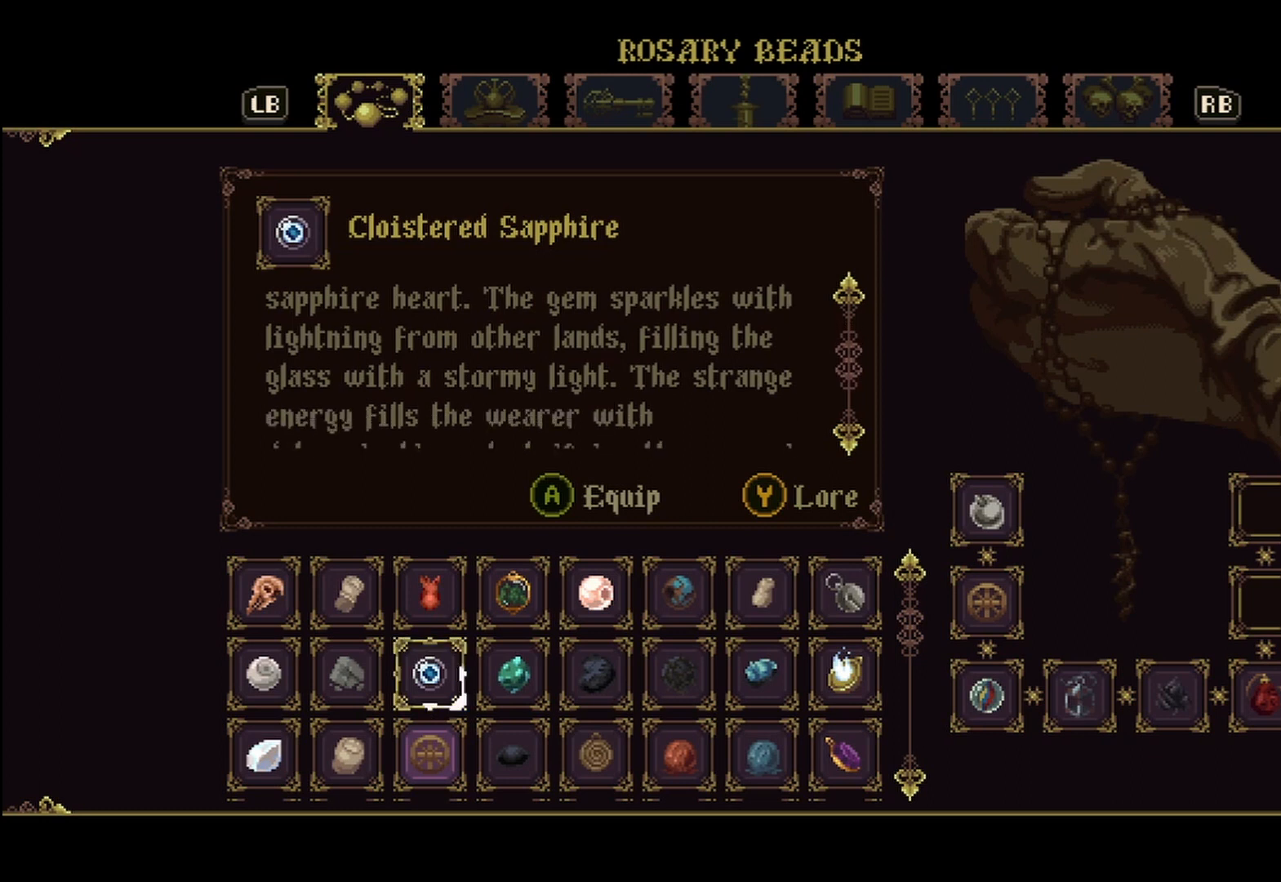
{"buttons": [], "left_stick": "center", "right_stick": "down", "events": [[333, "right_stick", "down"]]}
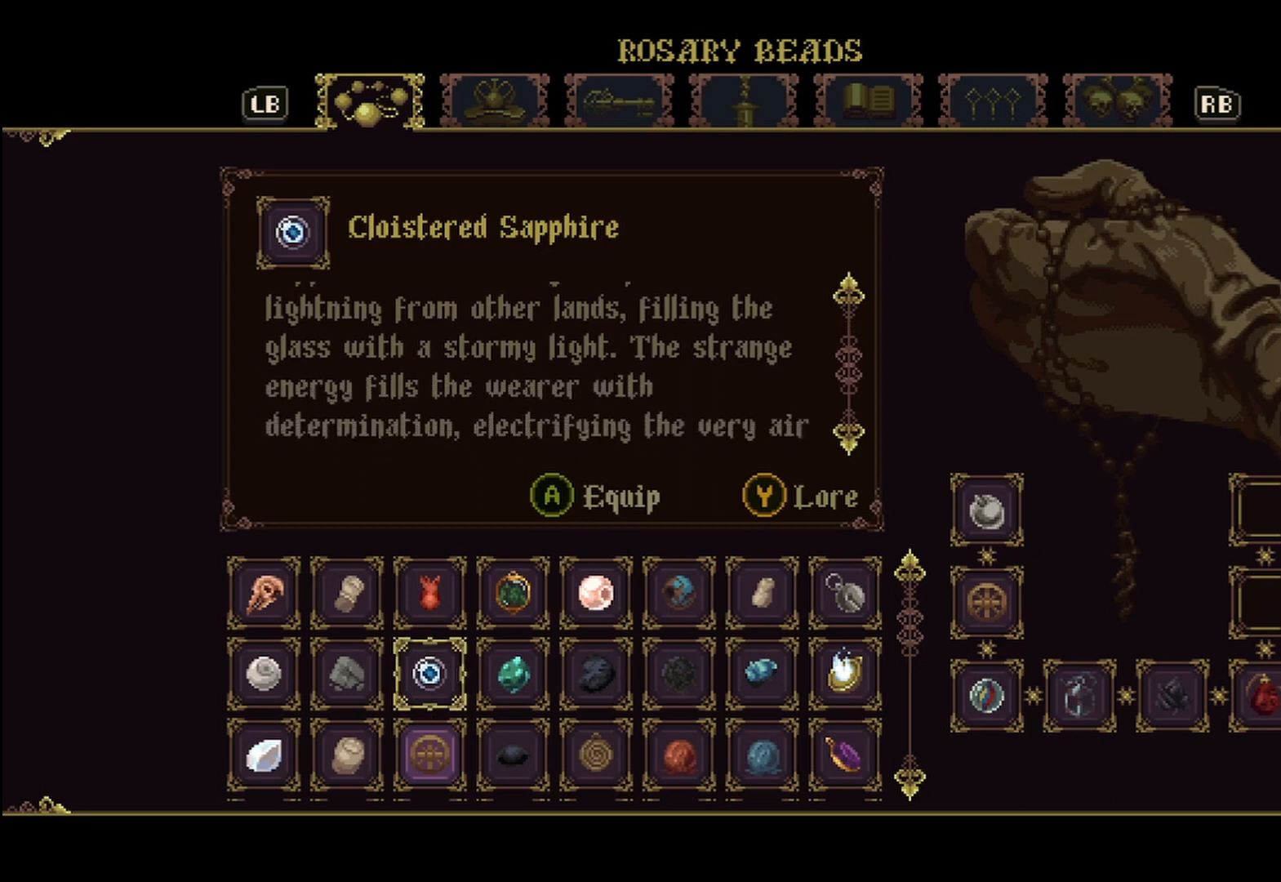
{"buttons": [], "left_stick": "center", "right_stick": "center", "events": [[42, "right_stick", "center"]]}
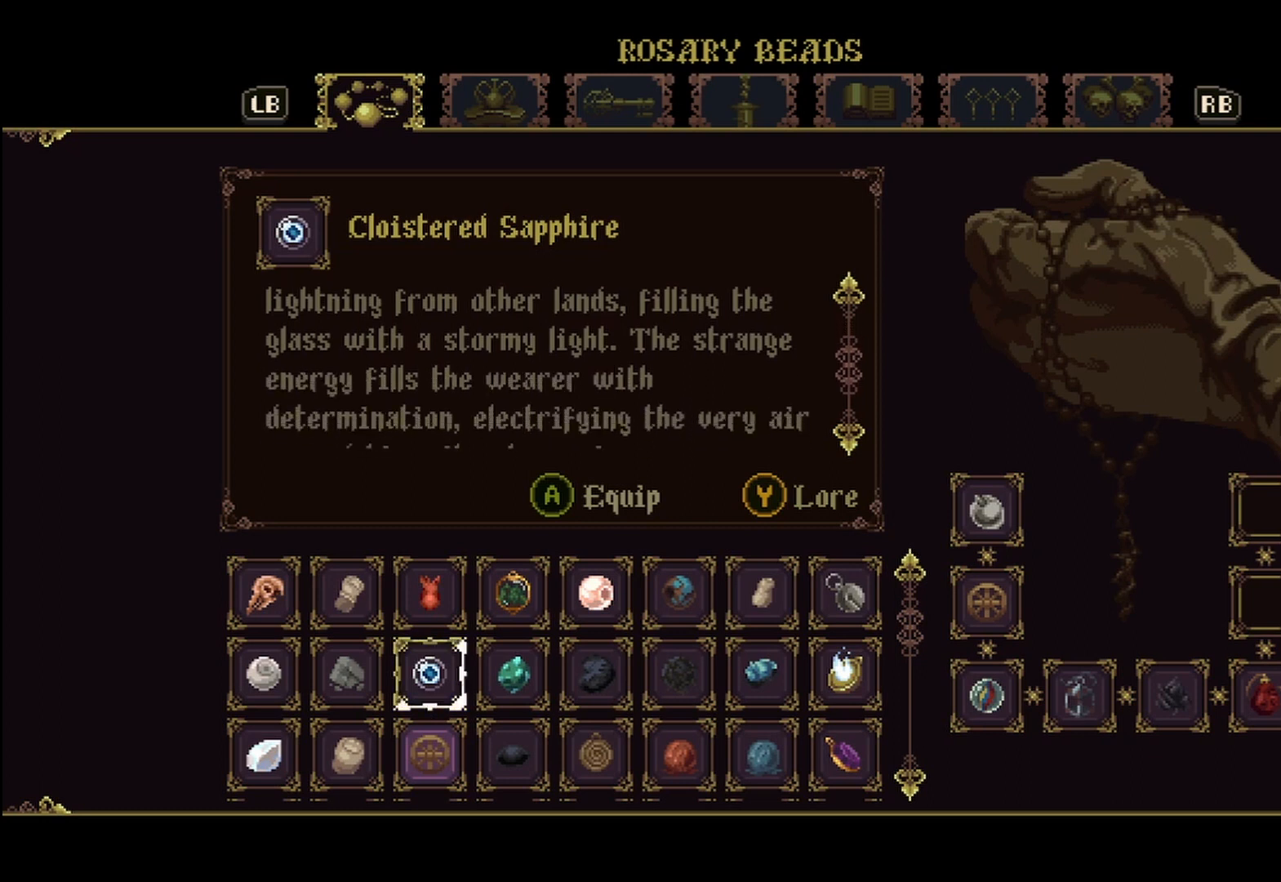
{"buttons": [], "left_stick": "center", "right_stick": "center", "events": [[42, "right_stick", "down"], [292, "right_stick", "center"]]}
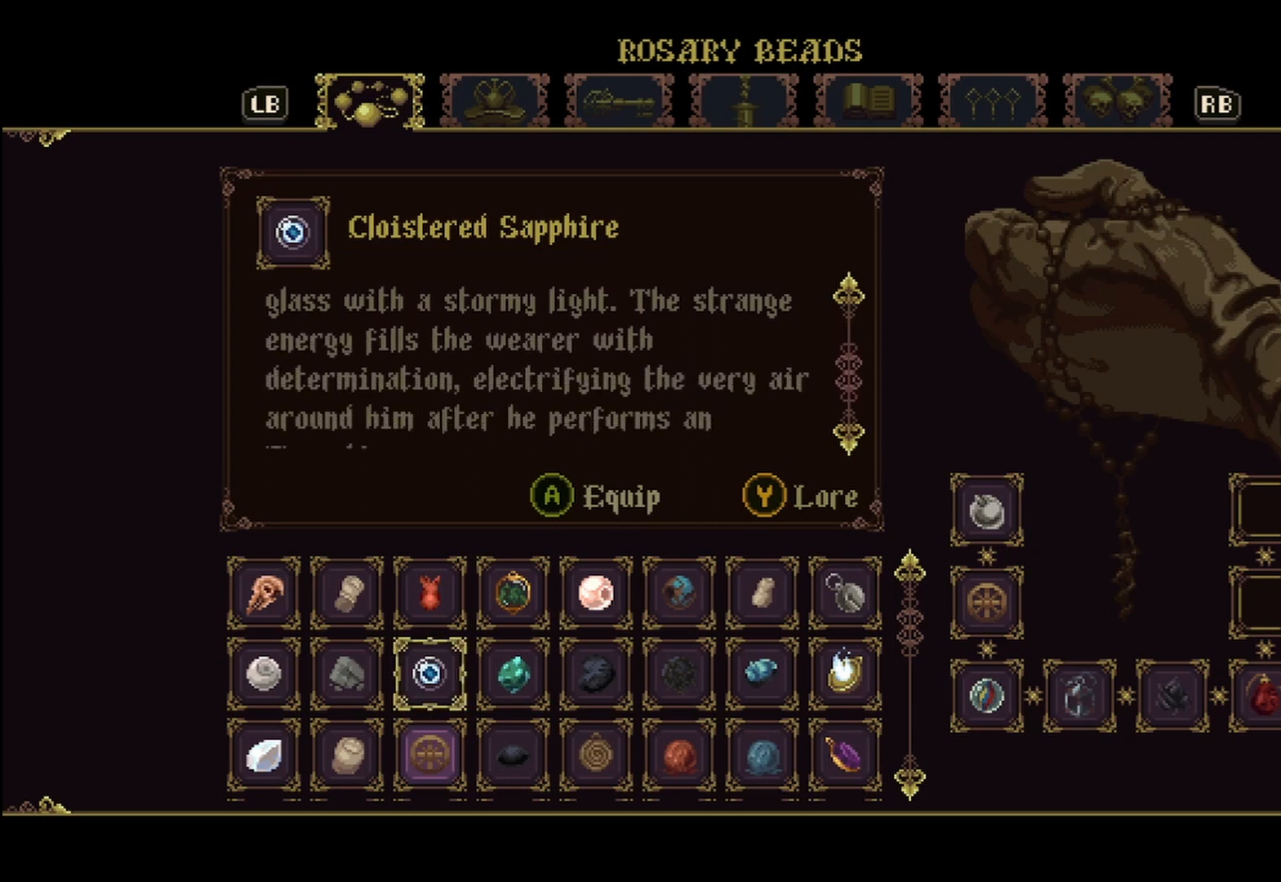
{"buttons": [], "left_stick": "center", "right_stick": "down", "events": [[375, "right_stick", "down"]]}
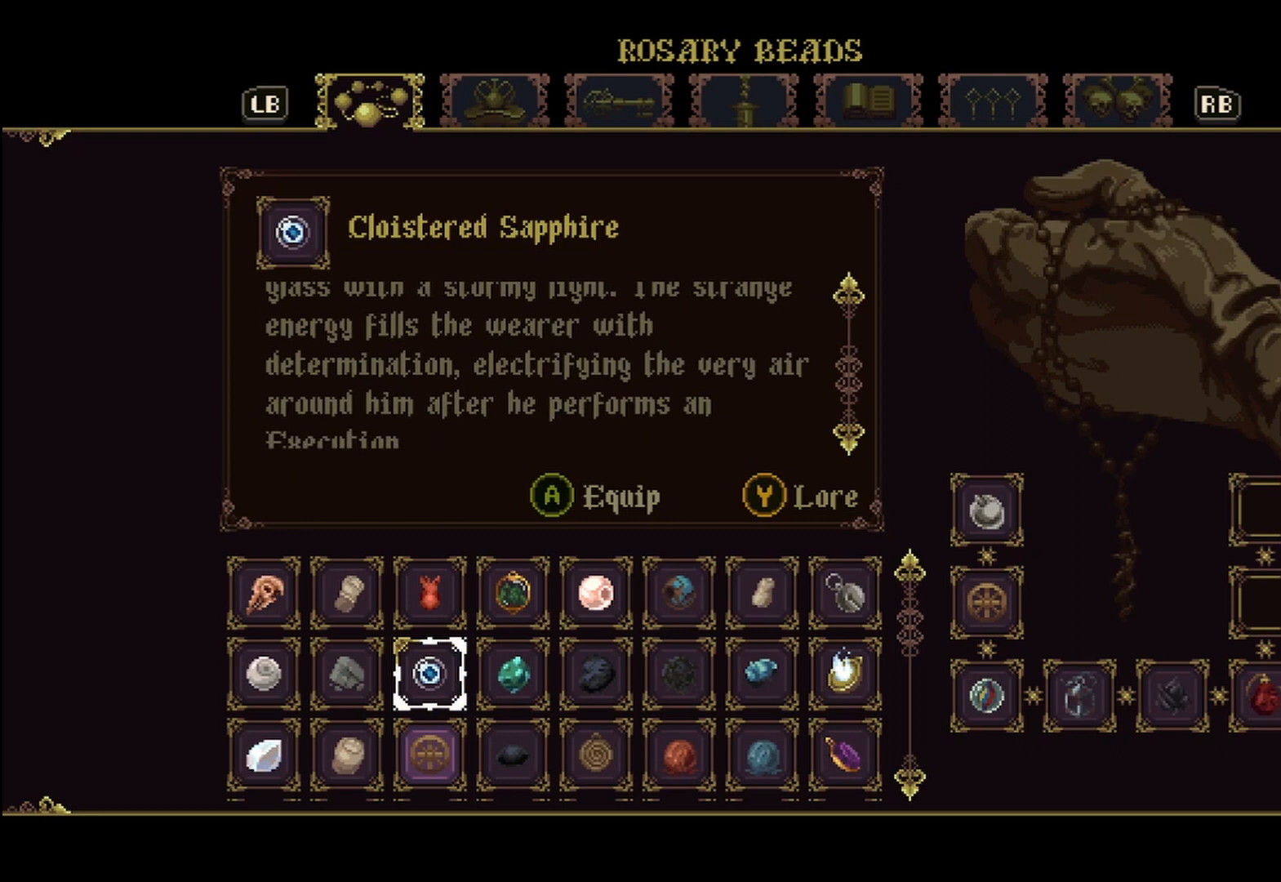
{"buttons": [], "left_stick": "center", "right_stick": "center", "events": [[167, "right_stick", "center"]]}
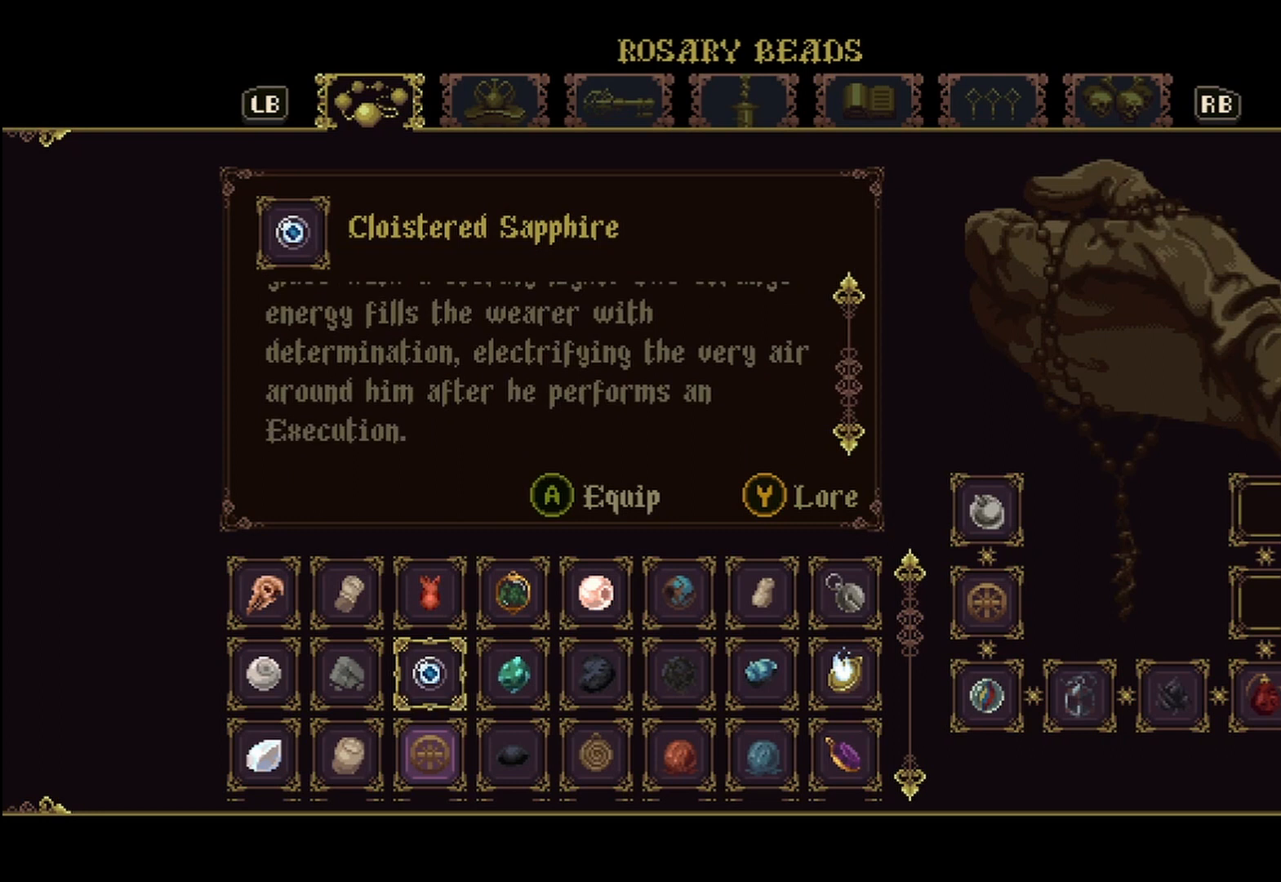
{"buttons": [], "left_stick": "center", "right_stick": "center", "events": [[375, "A", "down"], [458, "A", "up"]]}
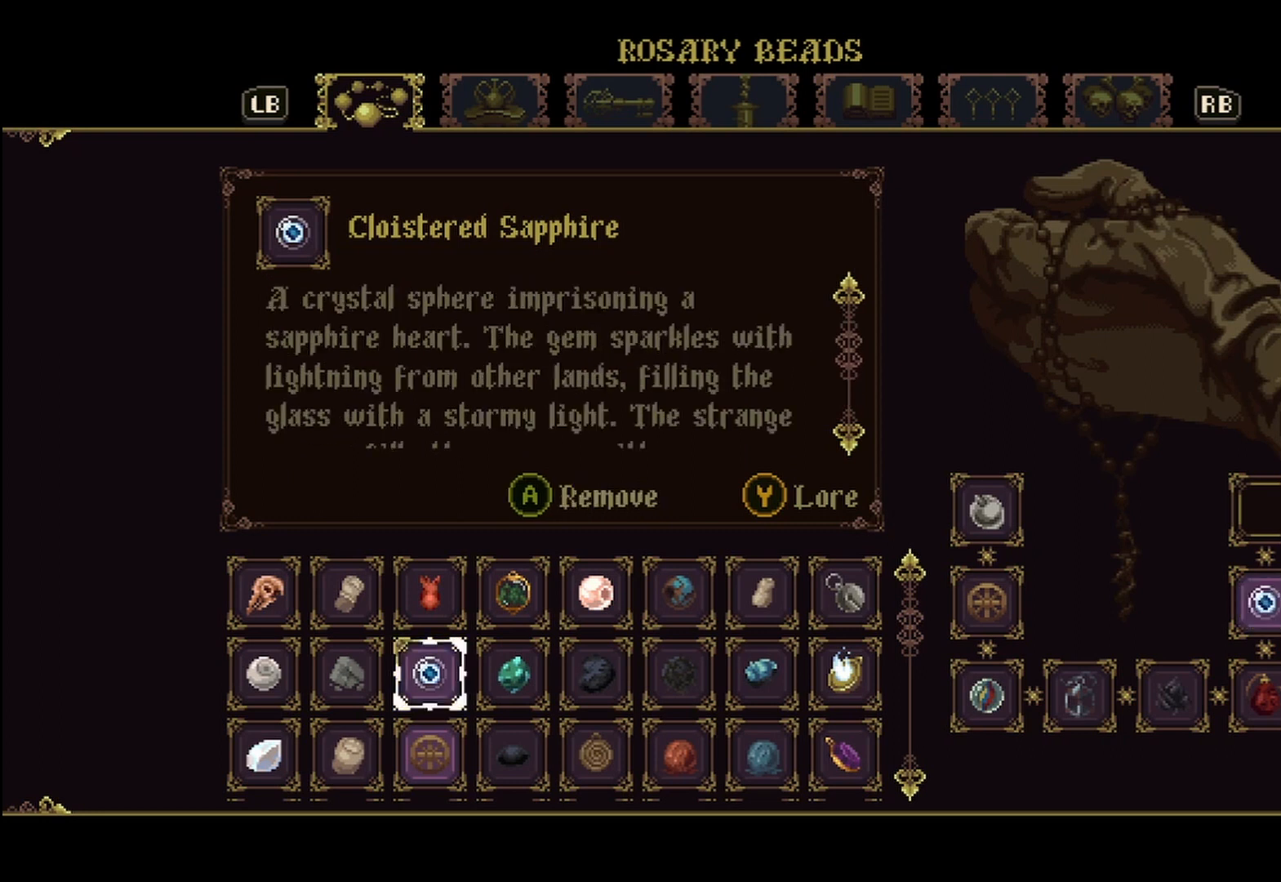
{"buttons": [], "left_stick": "center", "right_stick": "center", "events": []}
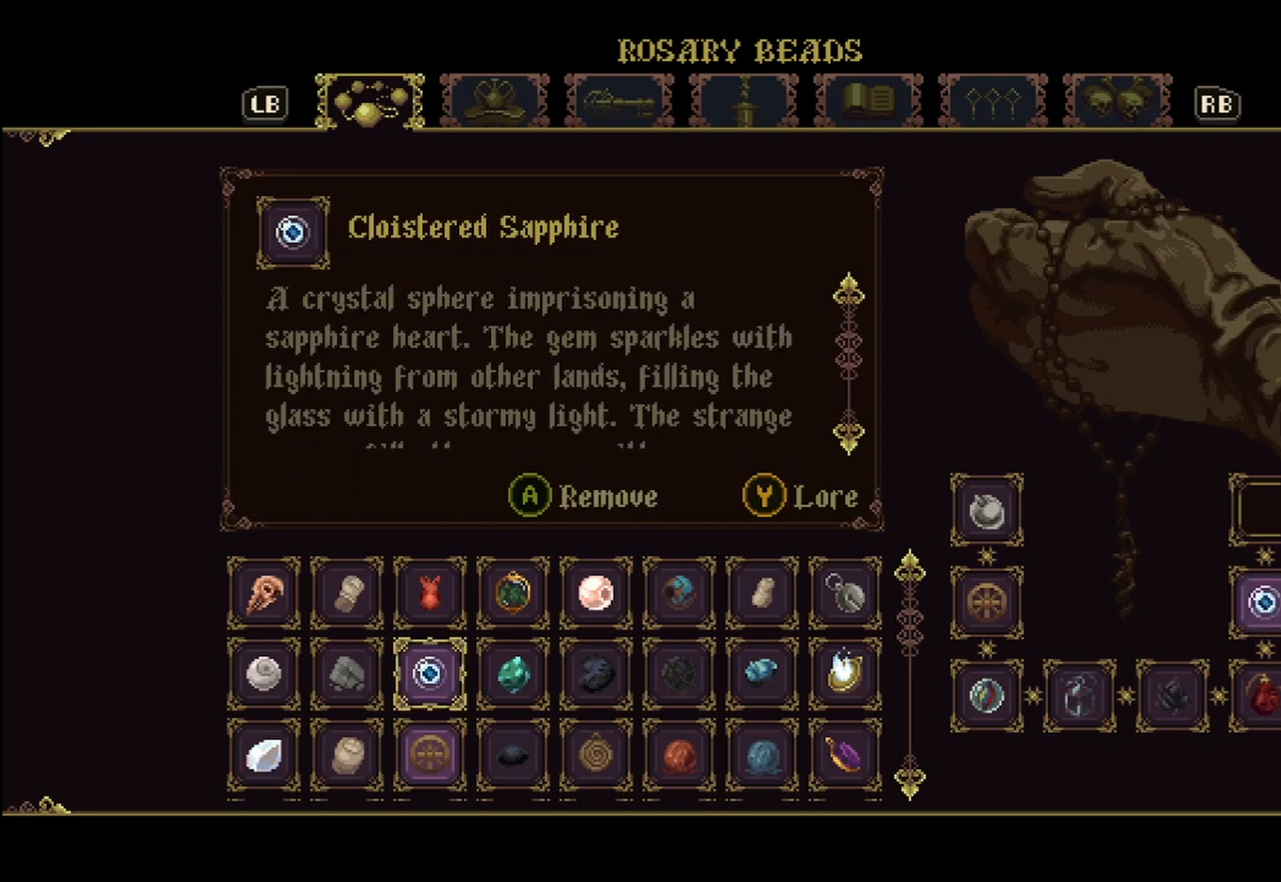
{"buttons": [], "left_stick": "center", "right_stick": "center", "events": []}
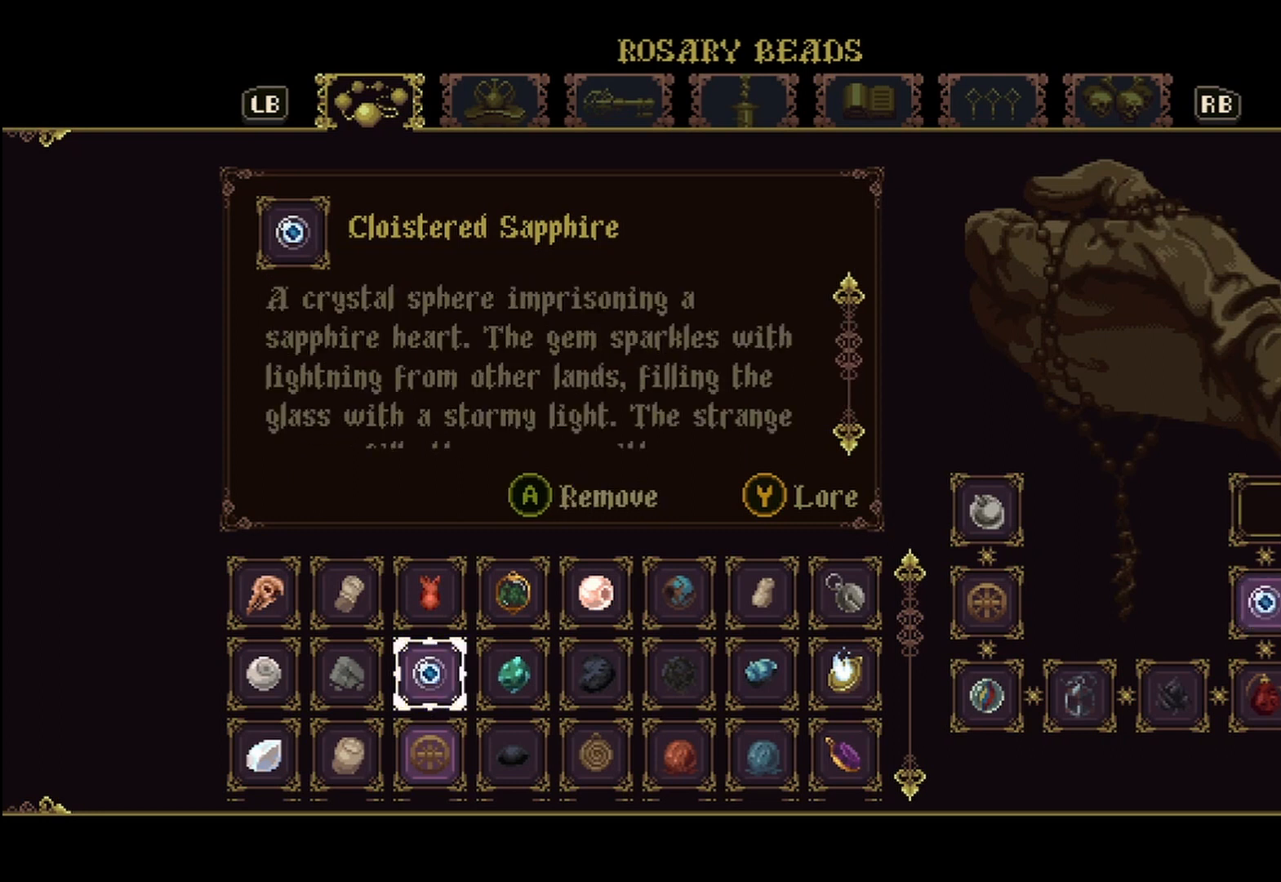
{"buttons": [], "left_stick": "left", "right_stick": "center", "events": [[125, "left_stick", "down"], [292, "left_stick", "center"], [500, "left_stick", "left"]]}
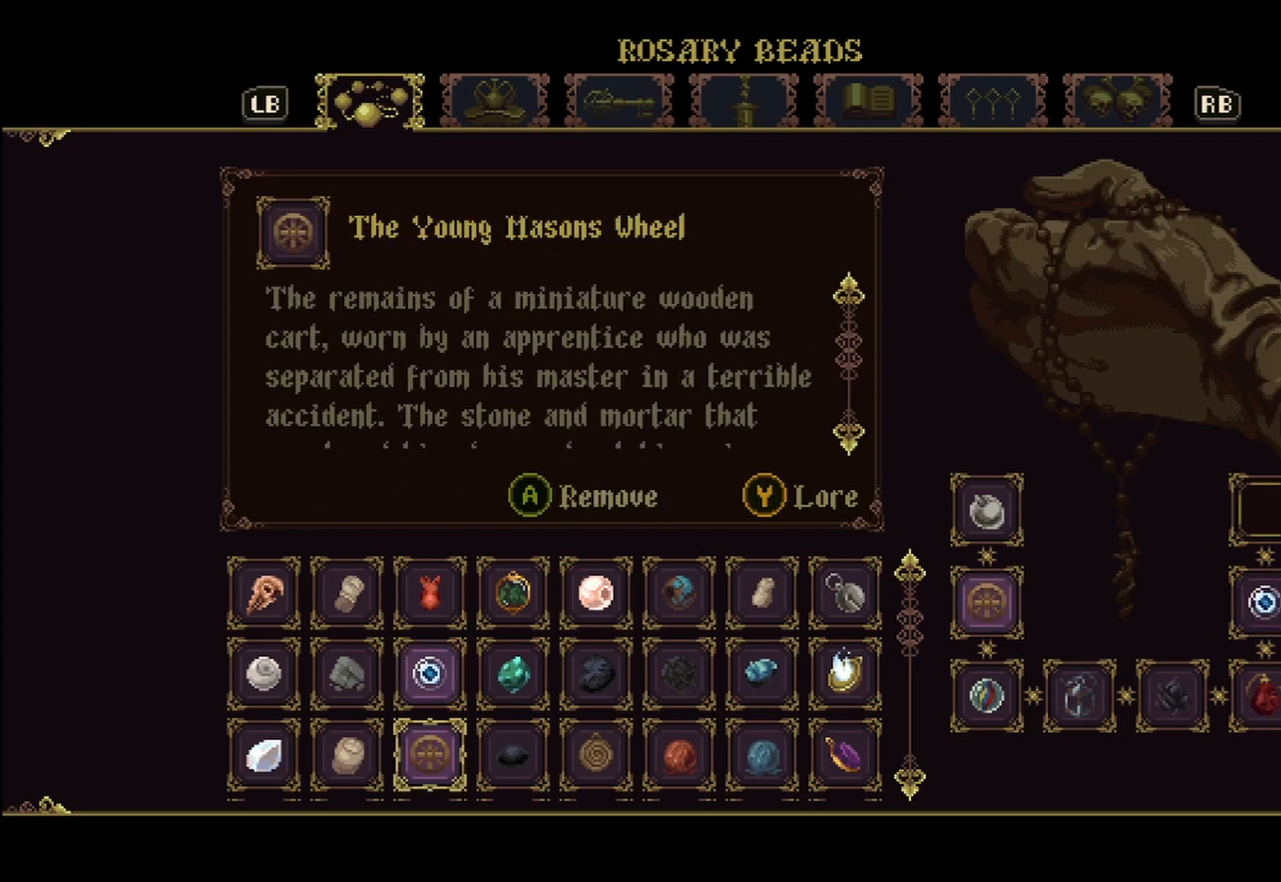
{"buttons": [], "left_stick": "left", "right_stick": "center", "events": [[167, "left_stick", "center"], [417, "left_stick", "left"]]}
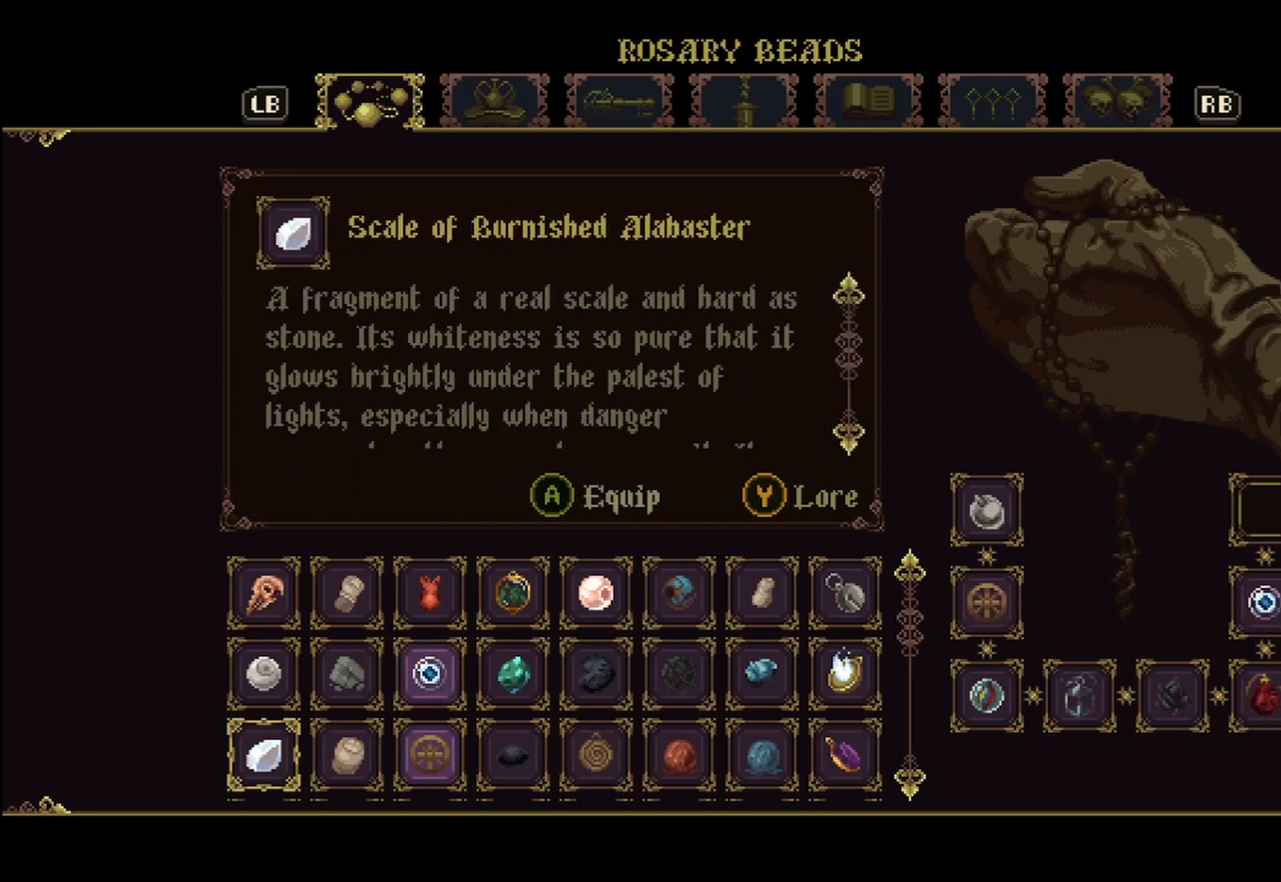
{"buttons": [], "left_stick": "center", "right_stick": "center", "events": [[42, "left_stick", "center"]]}
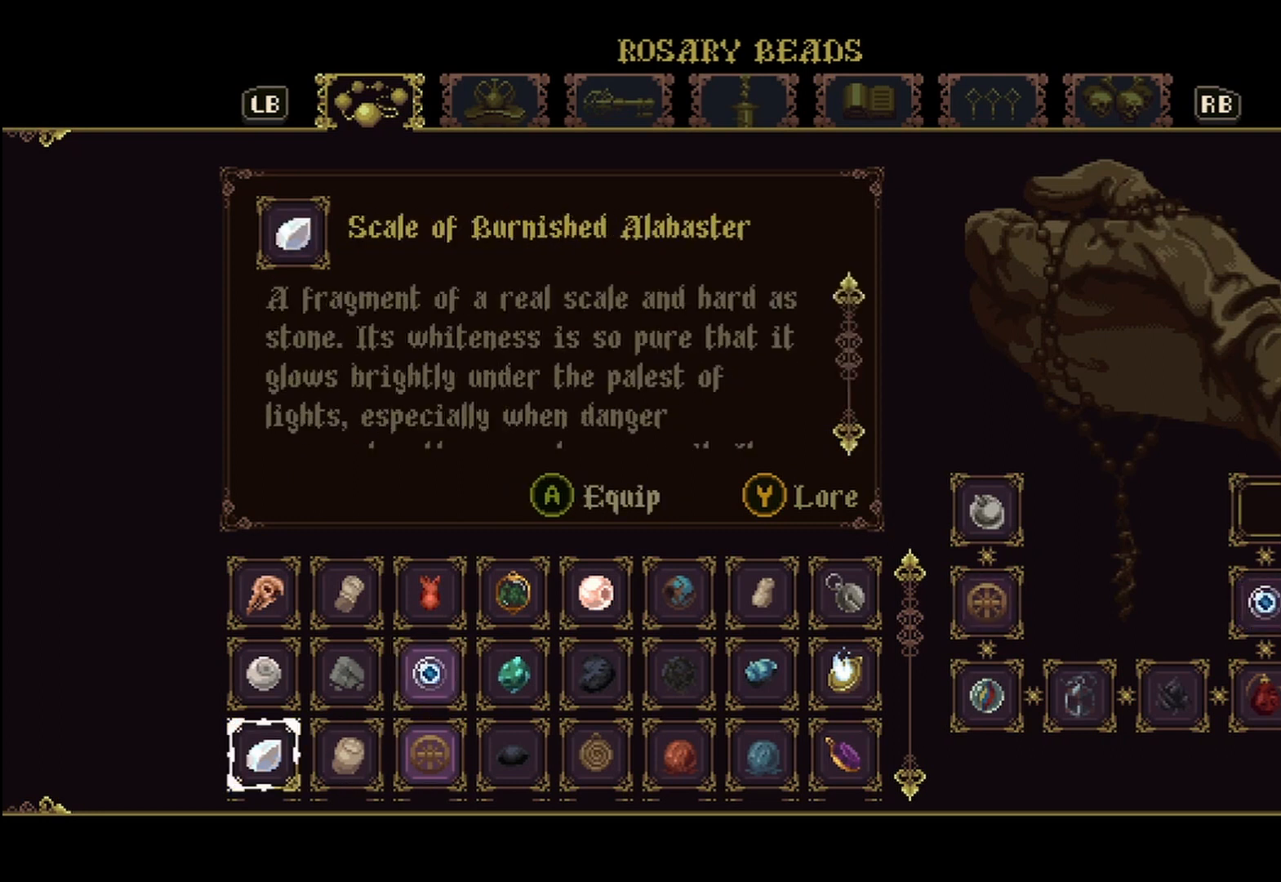
{"buttons": [], "left_stick": "center", "right_stick": "down", "events": [[250, "right_stick", "down"]]}
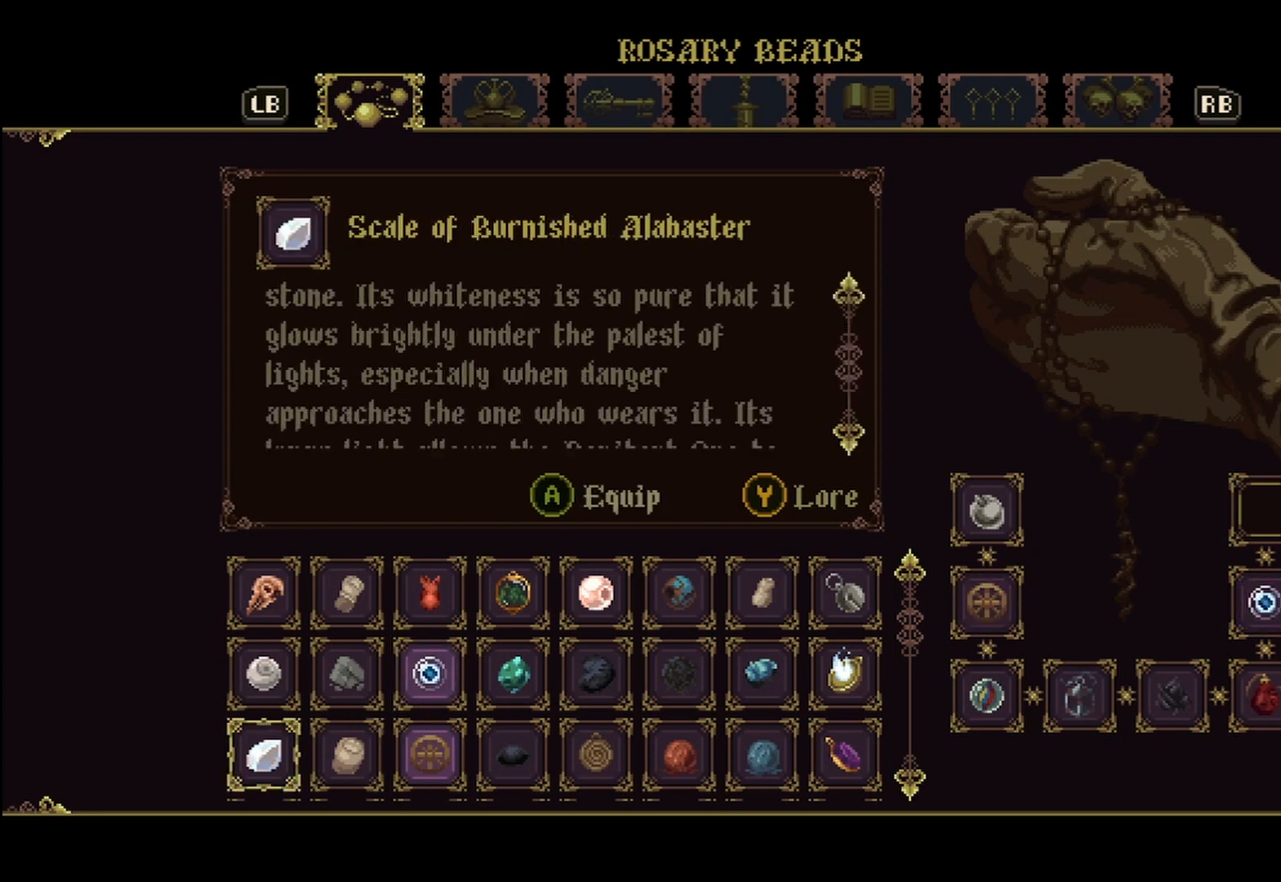
{"buttons": [], "left_stick": "center", "right_stick": "down", "events": []}
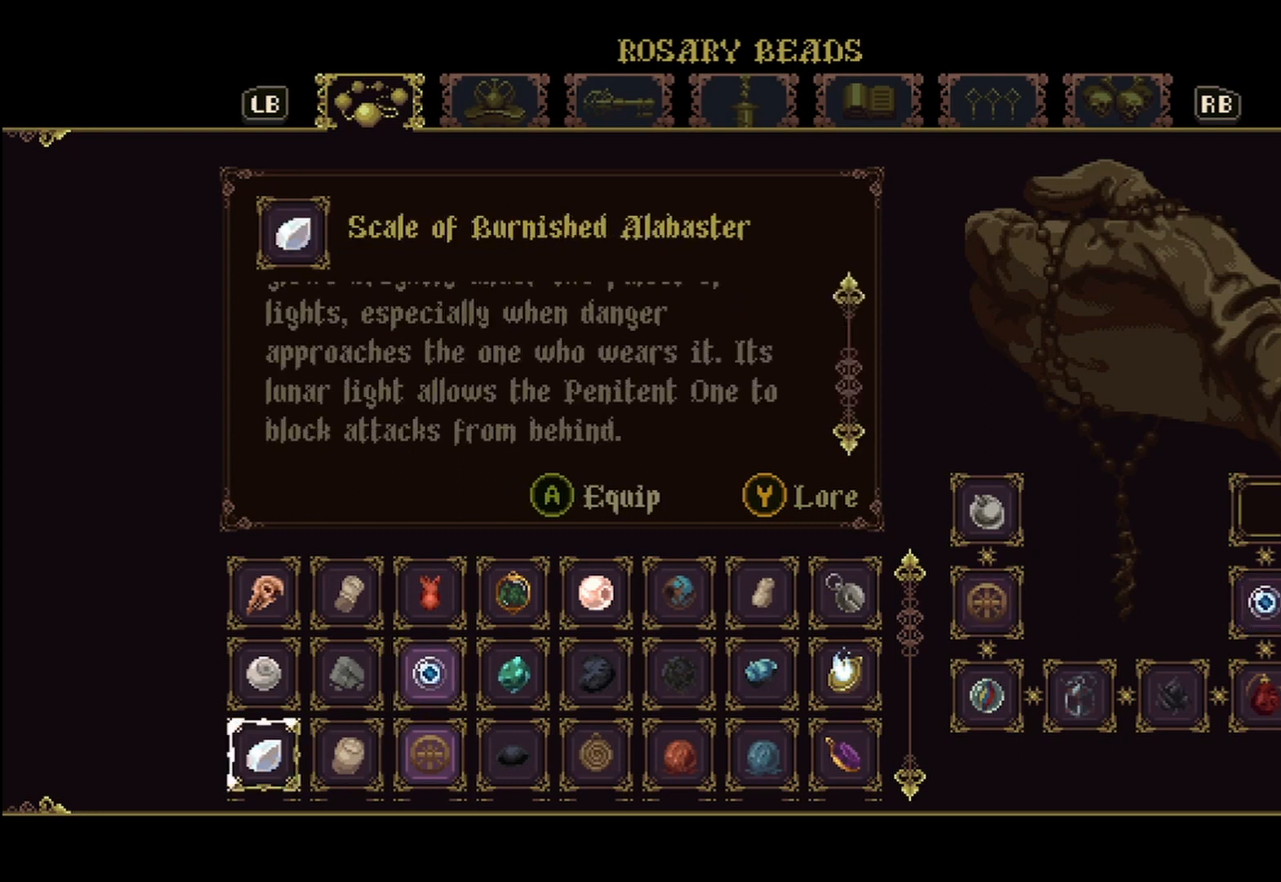
{"buttons": [], "left_stick": "center", "right_stick": "center", "events": [[417, "right_stick", "center"]]}
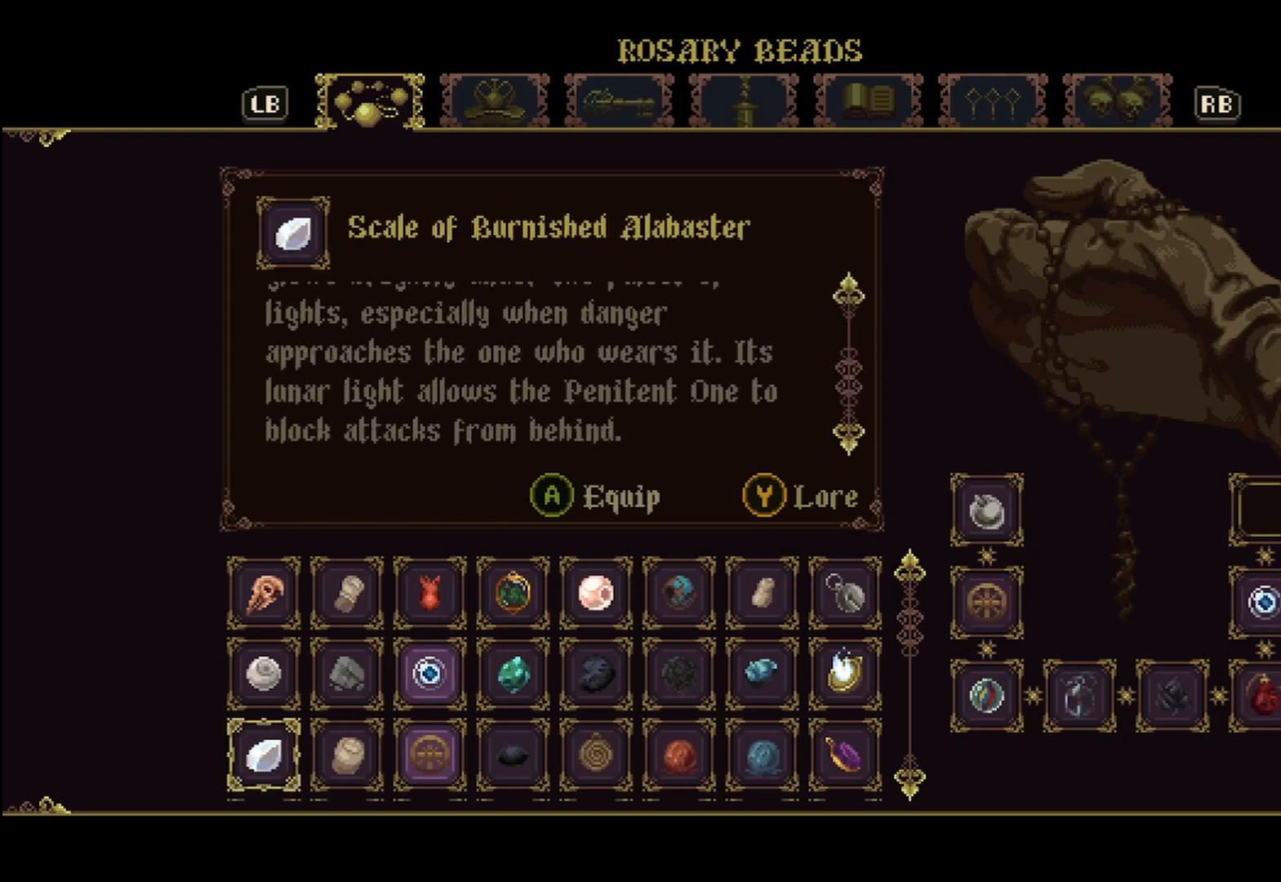
{"buttons": [], "left_stick": "center", "right_stick": "center", "events": []}
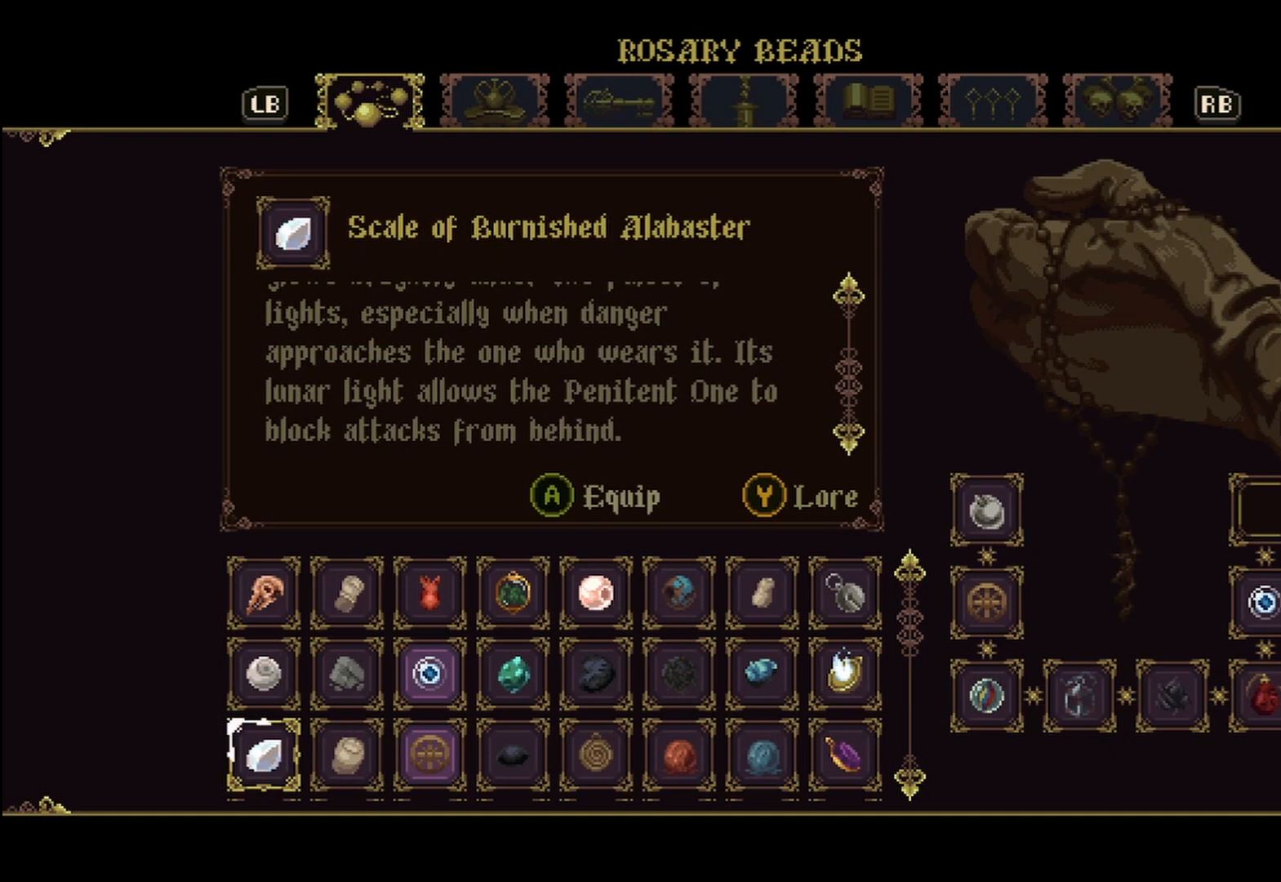
{"buttons": [], "left_stick": "down", "right_stick": "center", "events": [[458, "left_stick", "down"]]}
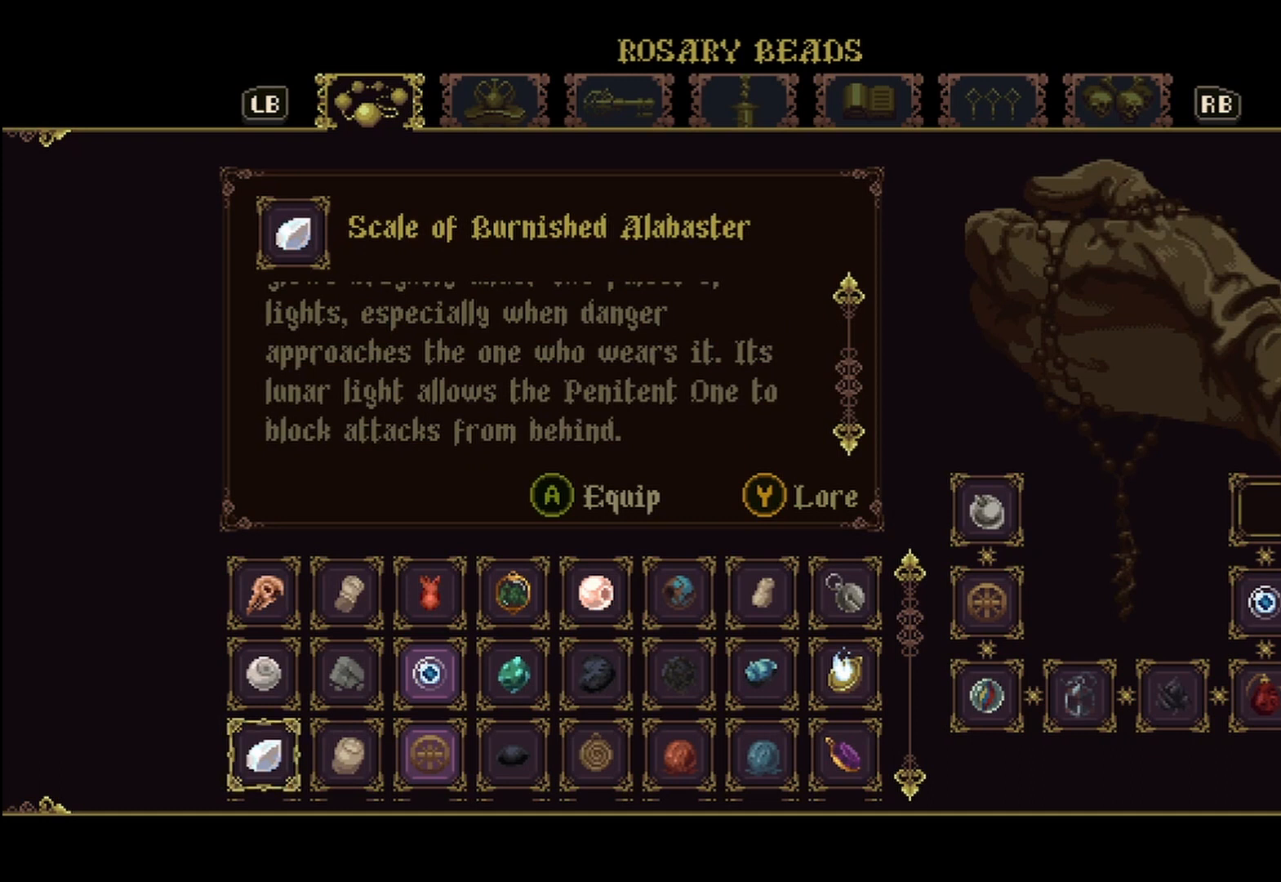
{"buttons": [], "left_stick": "center", "right_stick": "center", "events": [[125, "left_stick", "center"]]}
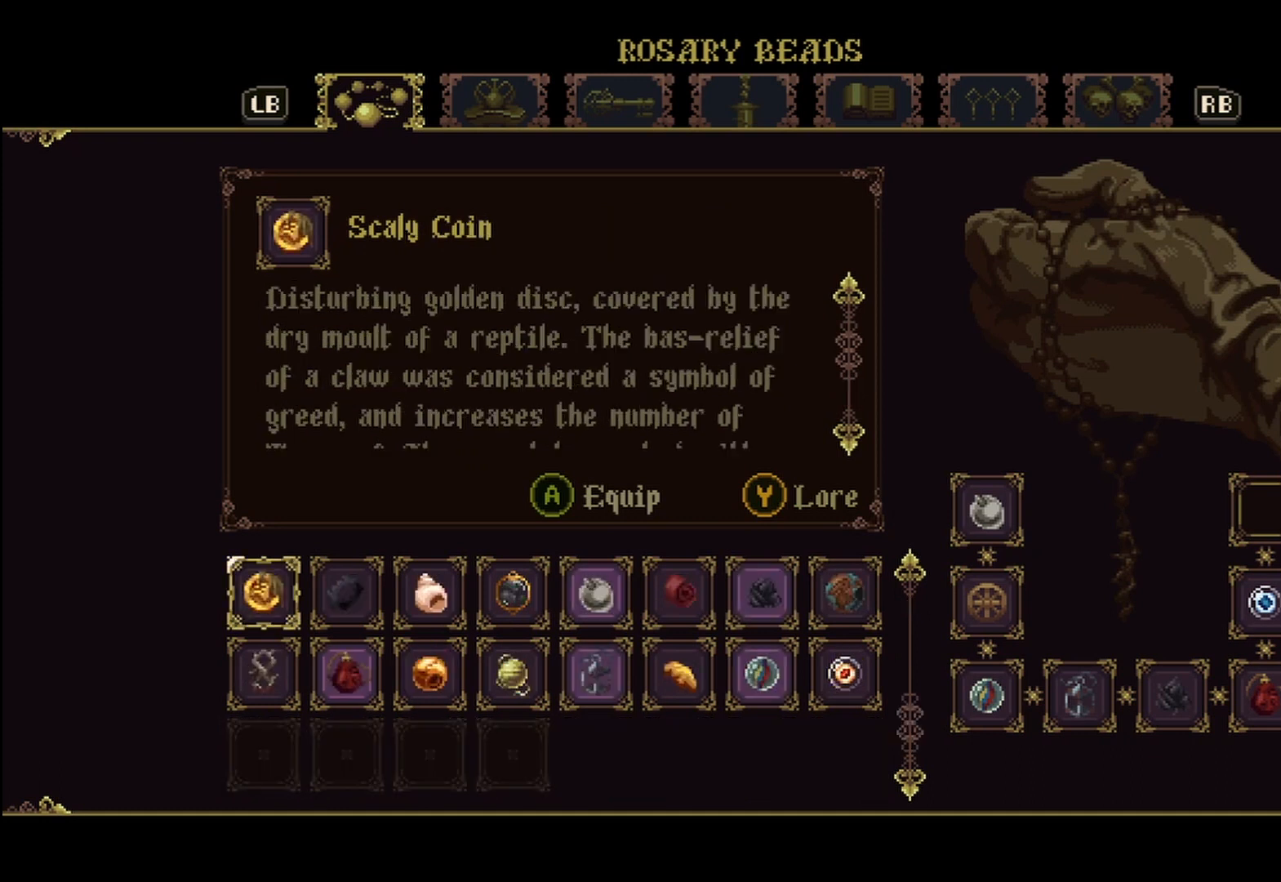
{"buttons": [], "left_stick": "center", "right_stick": "center", "events": []}
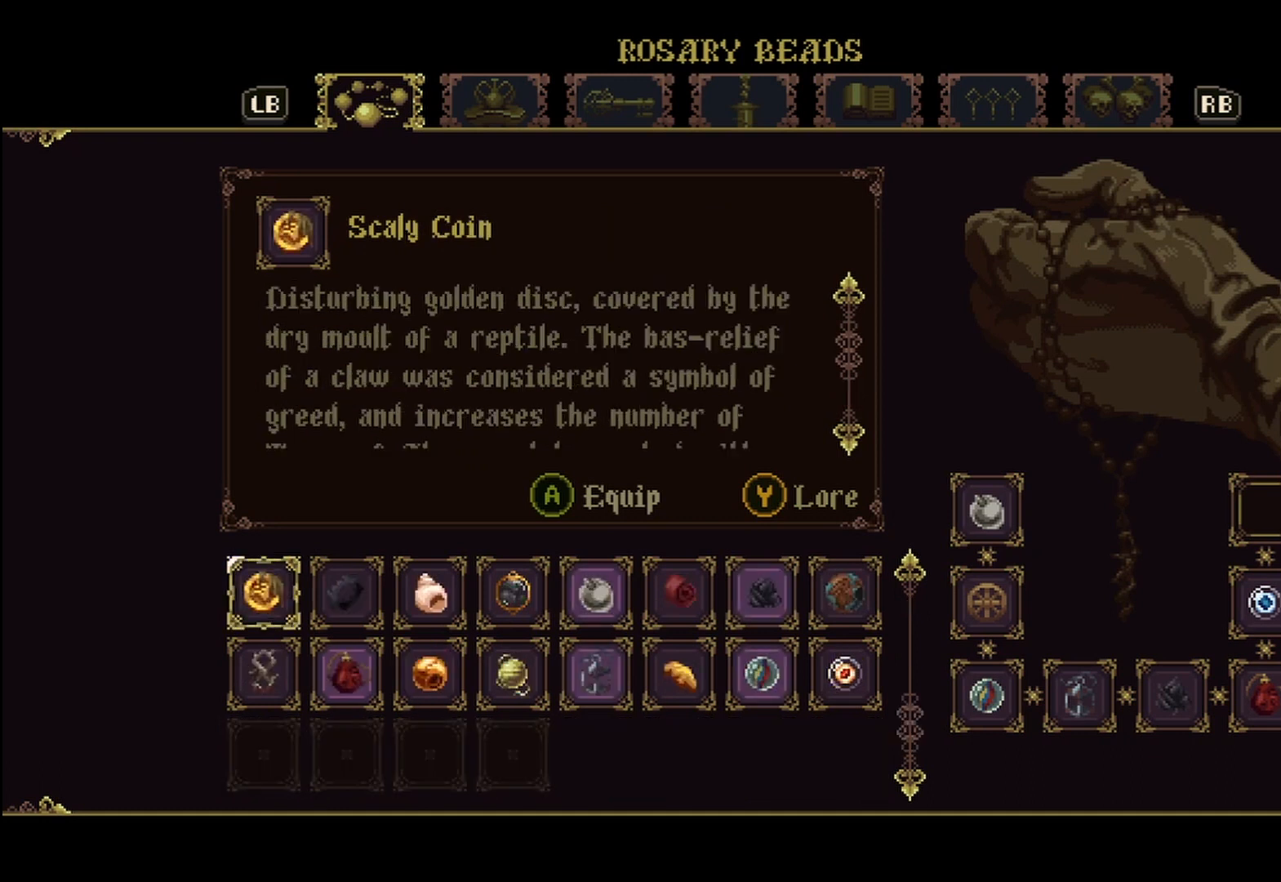
{"buttons": [], "left_stick": "center", "right_stick": "center", "events": [[250, "left_stick", "up"], [375, "left_stick", "center"]]}
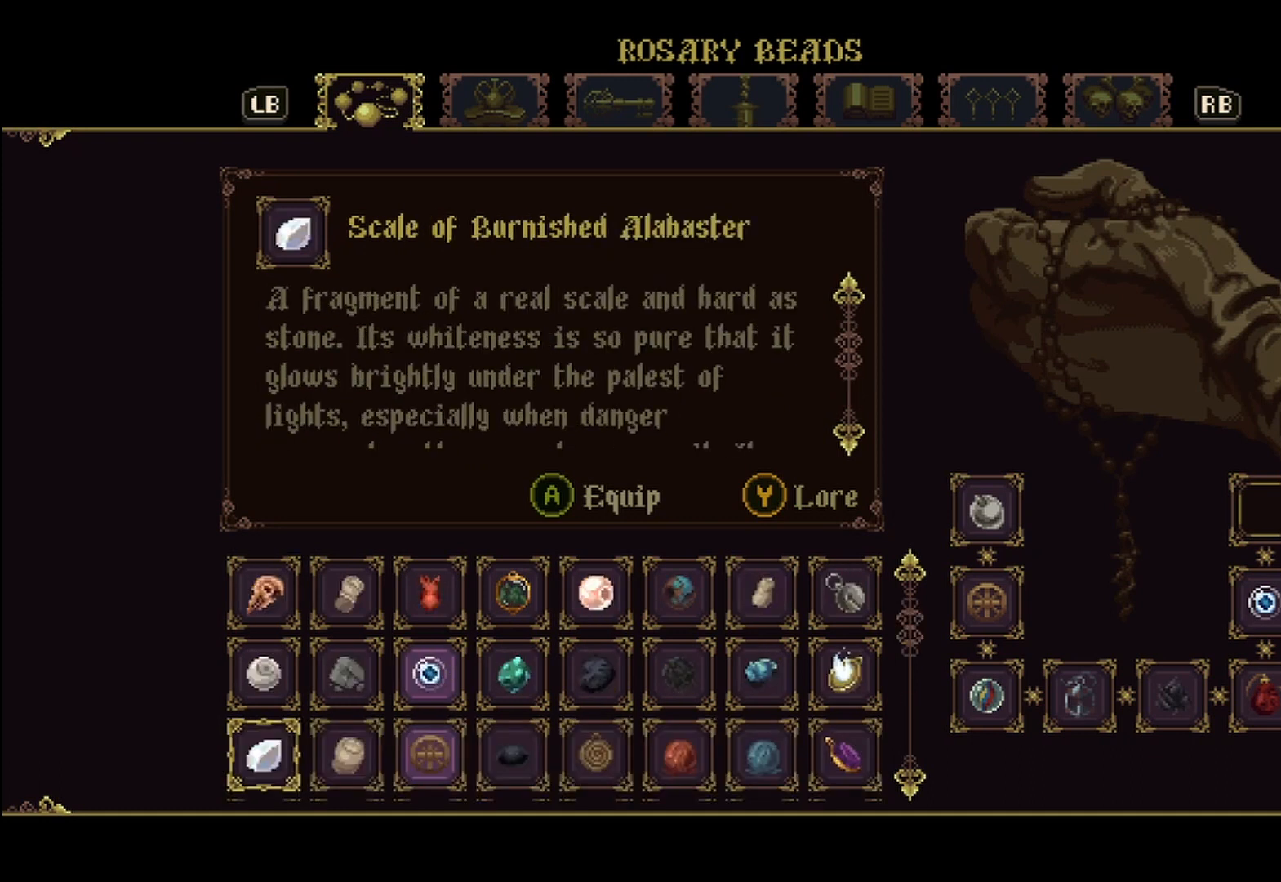
{"buttons": [], "left_stick": "center", "right_stick": "center", "events": [[292, "A", "down"], [417, "A", "up"]]}
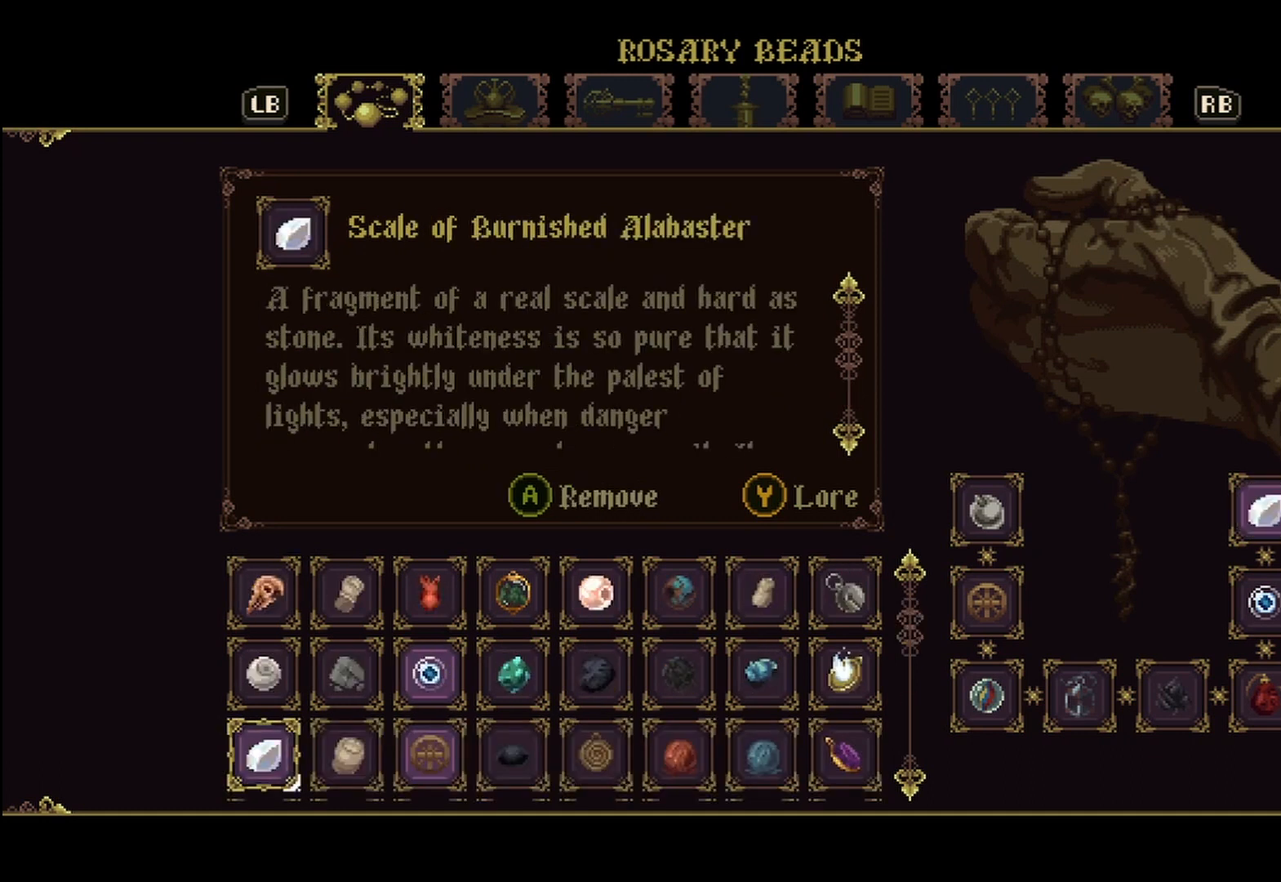
{"buttons": [], "left_stick": "center", "right_stick": "center", "events": [[42, "B", "down"], [167, "B", "up"]]}